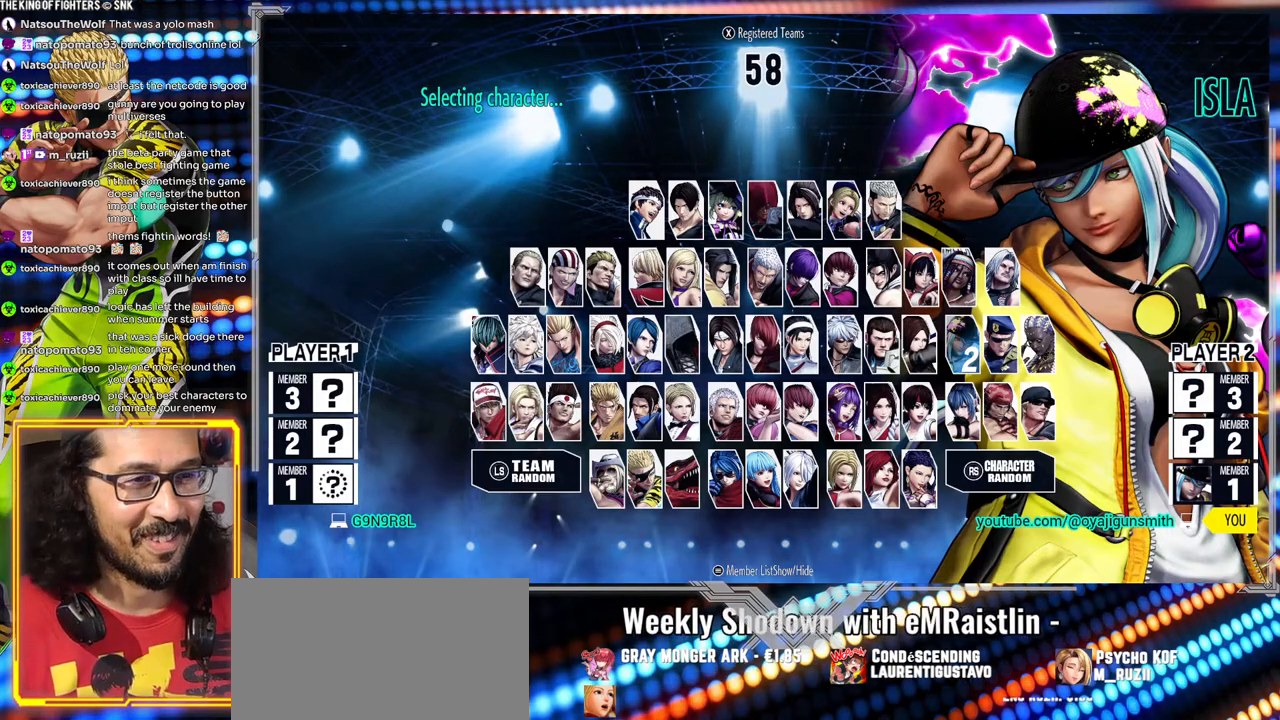
Gameplay with a controller (arcade stick); each line is a JSON object with the inputs held at the frame after it. "events" lists button and stick changes between this image and that frame as [ms after this image, input, new state], when the widget could be followed in between. Not read: L3 R3.
{"buttons": [], "left_stick": "center", "events": [[283, "left_stick", "left"], [367, "left_stick", "center"]]}
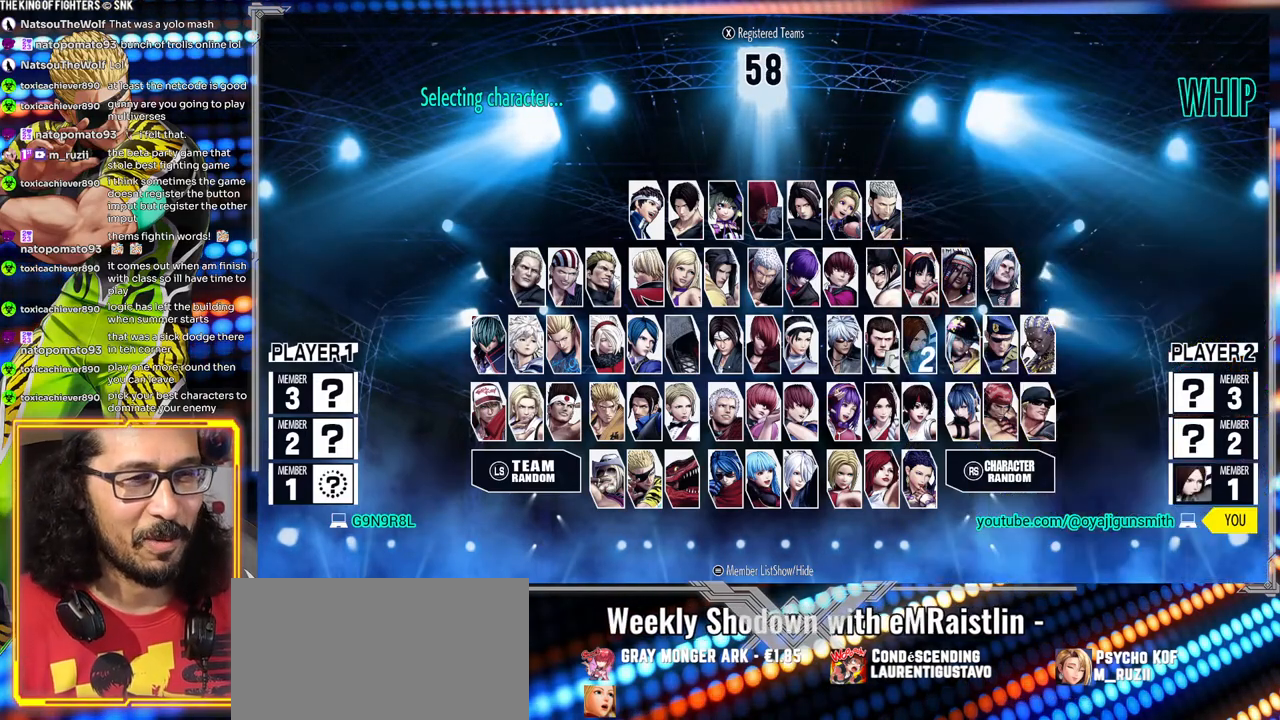
{"buttons": [], "left_stick": "center", "events": []}
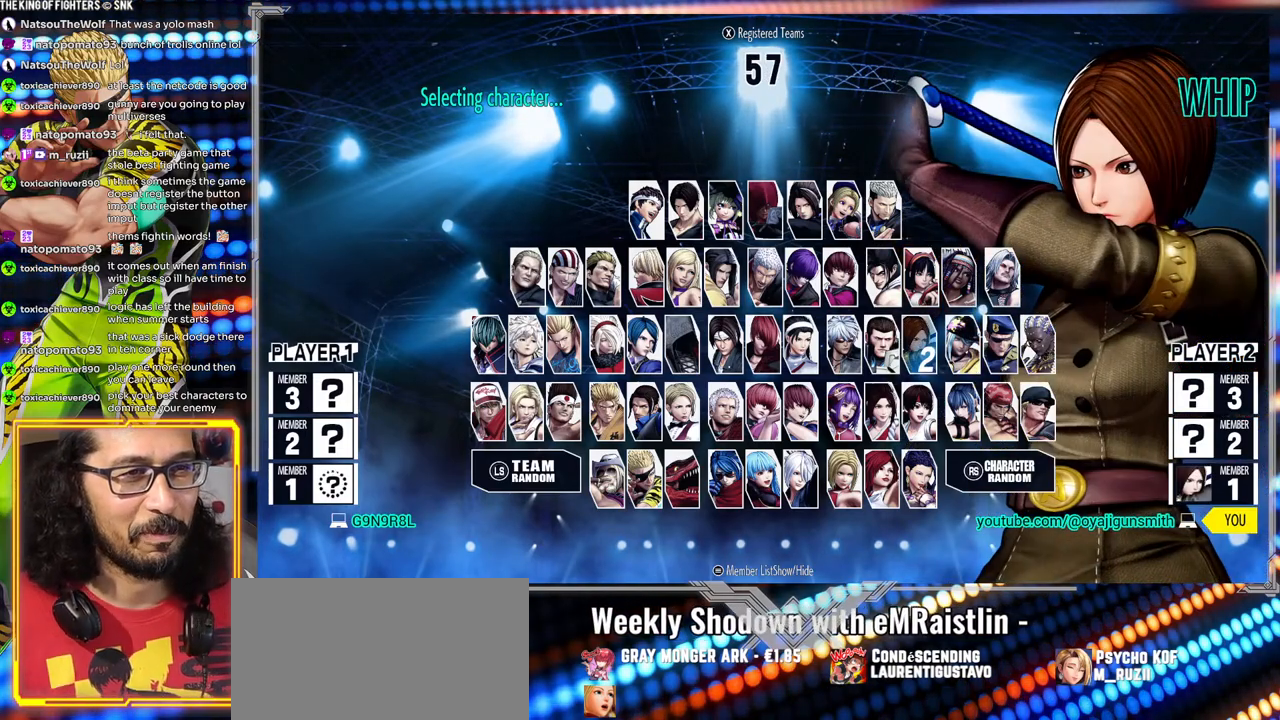
{"buttons": [], "left_stick": "center", "events": [[300, "left_stick", "left"], [400, "left_stick", "center"]]}
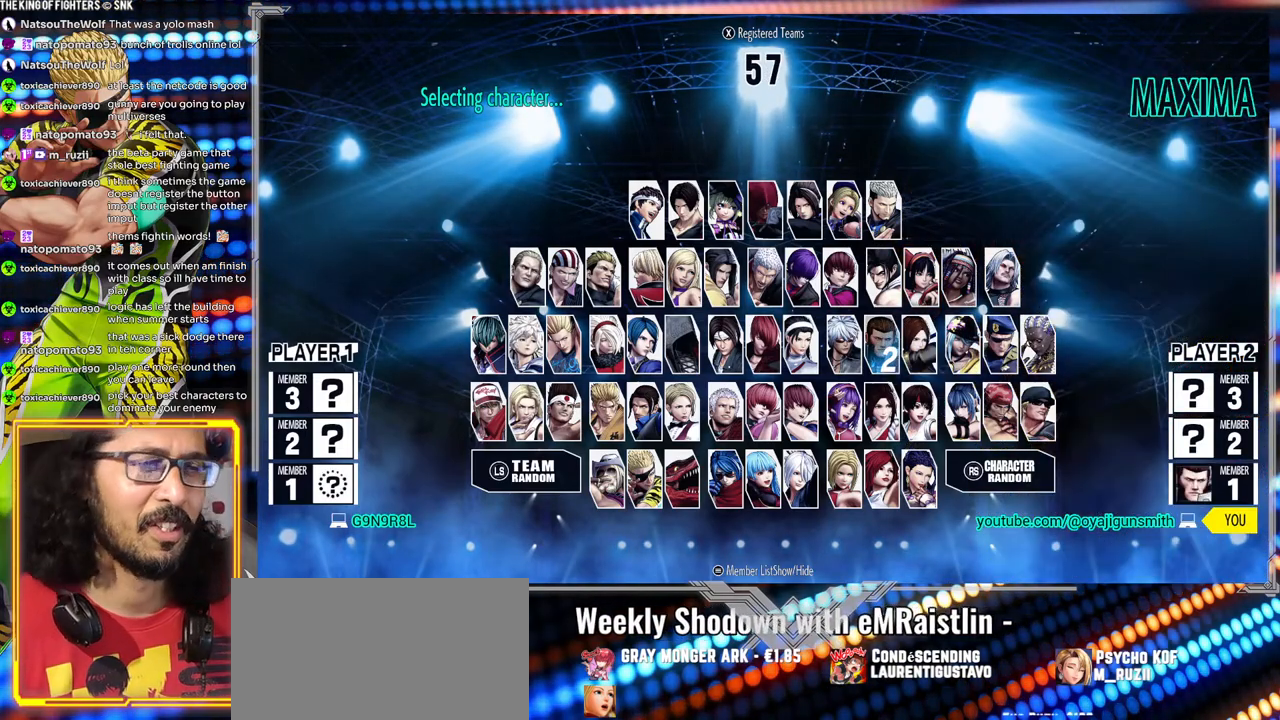
{"buttons": [], "left_stick": "center", "events": []}
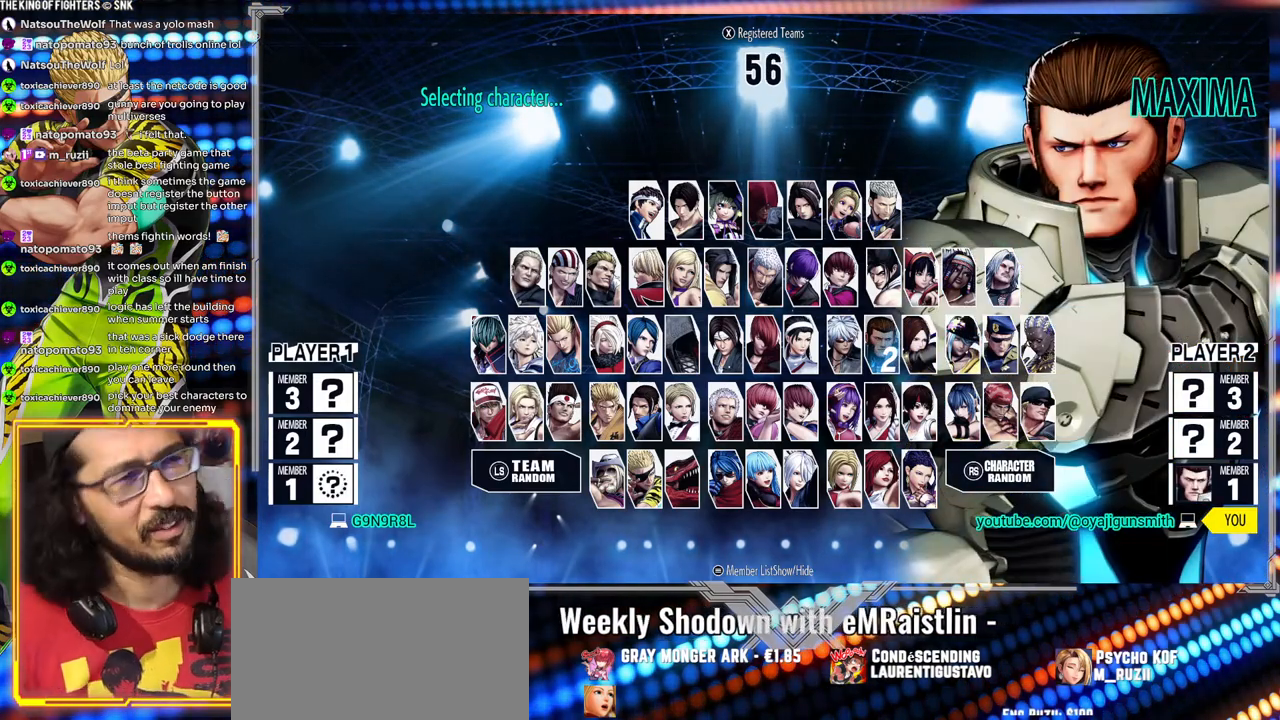
{"buttons": [], "left_stick": "center", "events": []}
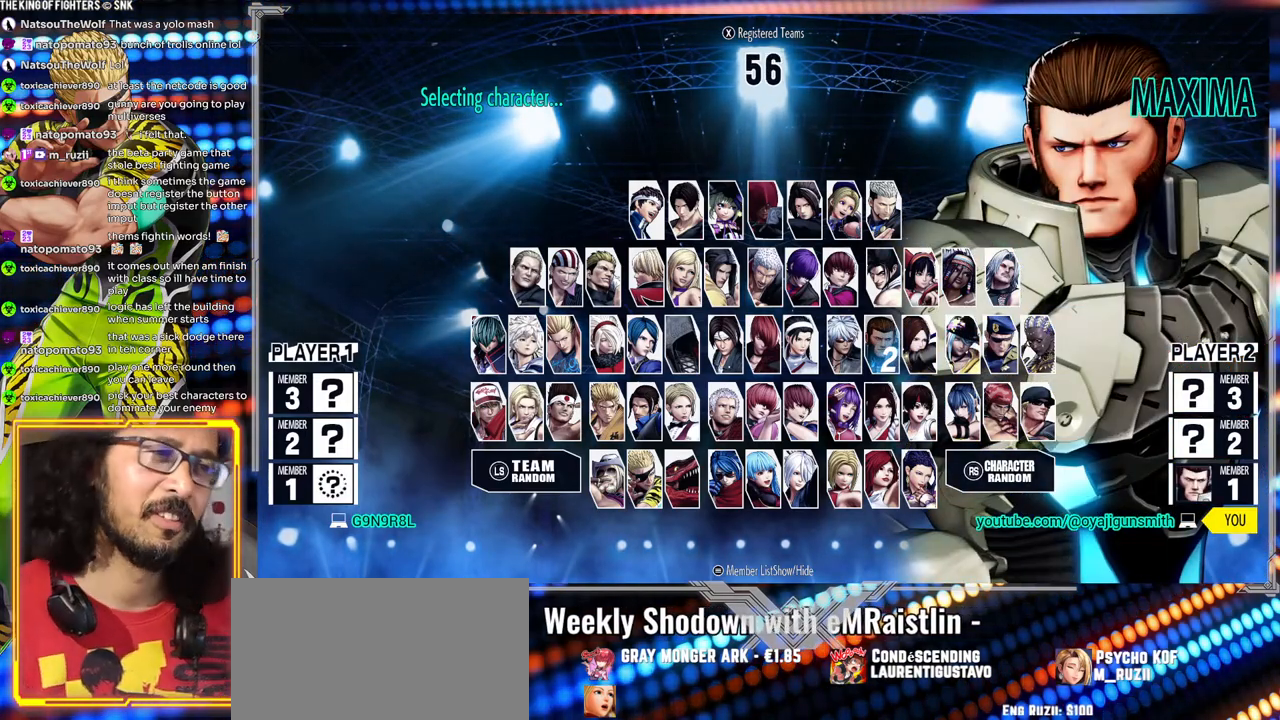
{"buttons": [], "left_stick": "center", "events": []}
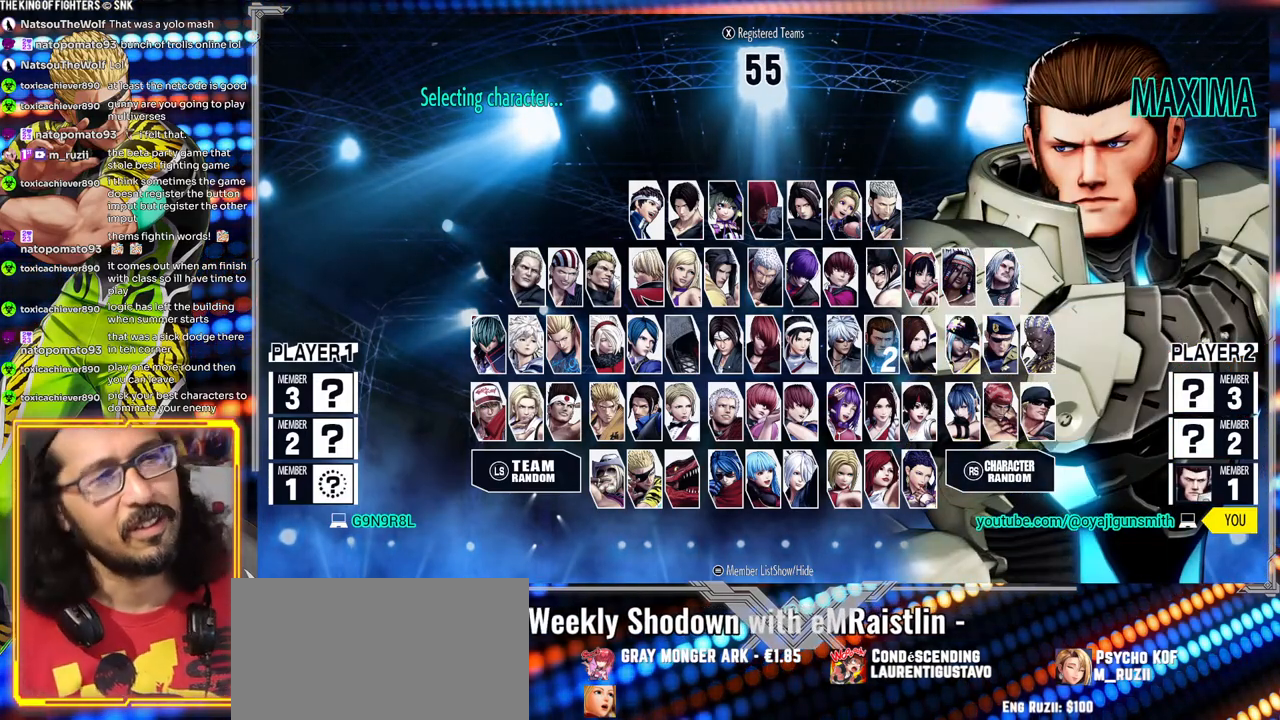
{"buttons": [], "left_stick": "center", "events": [[350, "left_stick", "left"], [500, "left_stick", "center"]]}